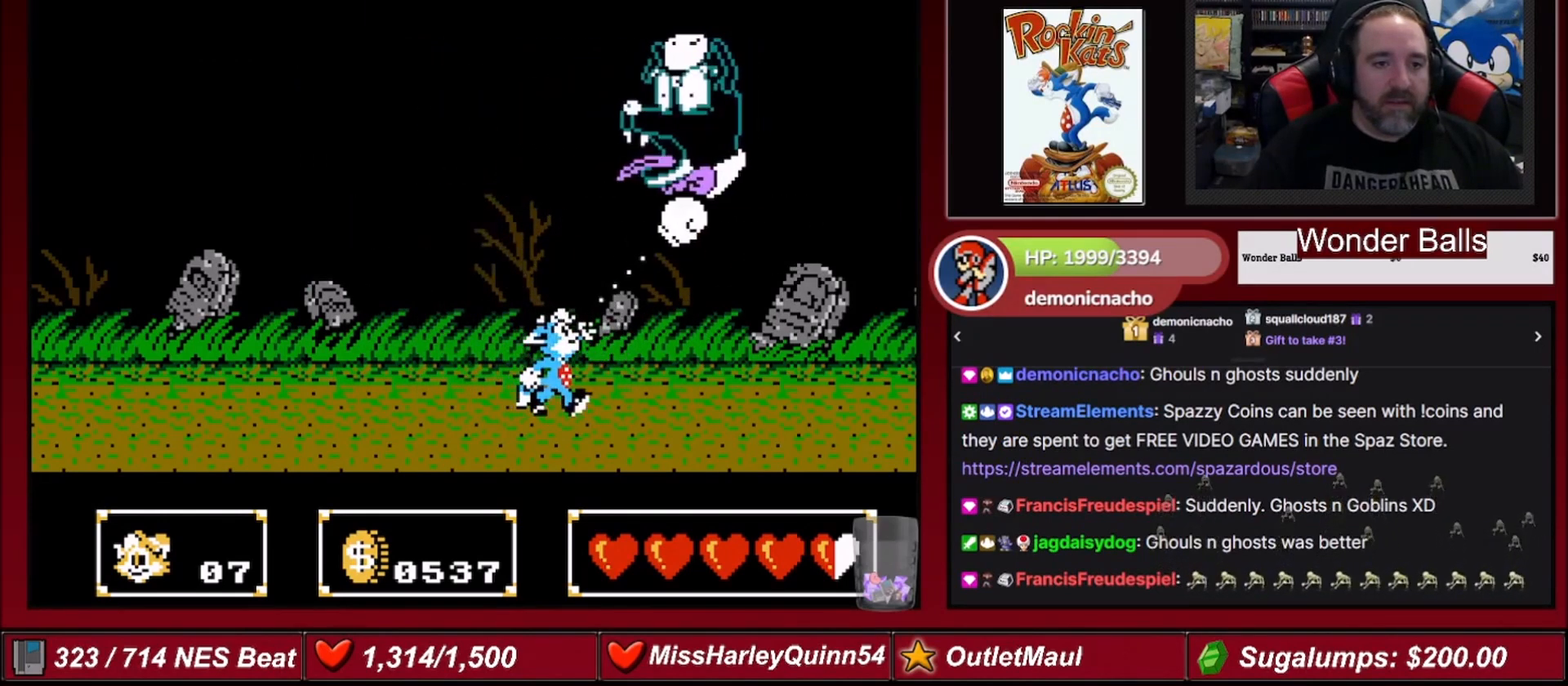
Gameplay with a controller (Nintendo layout); each line is a JSON object with the inputs held at the frame after it. "events" lists button and stick changes between this image and that frame as [ms after this image, input, new state], when the widget could be followed in between. Not read: L3 R3.
{"buttons": ["DPAD_UP", "DPAD_LEFT"], "events": [[67, "B", "up"], [133, "DPAD_RIGHT", "up"], [167, "B", "down"], [200, "DPAD_LEFT", "down"], [367, "B", "up"]]}
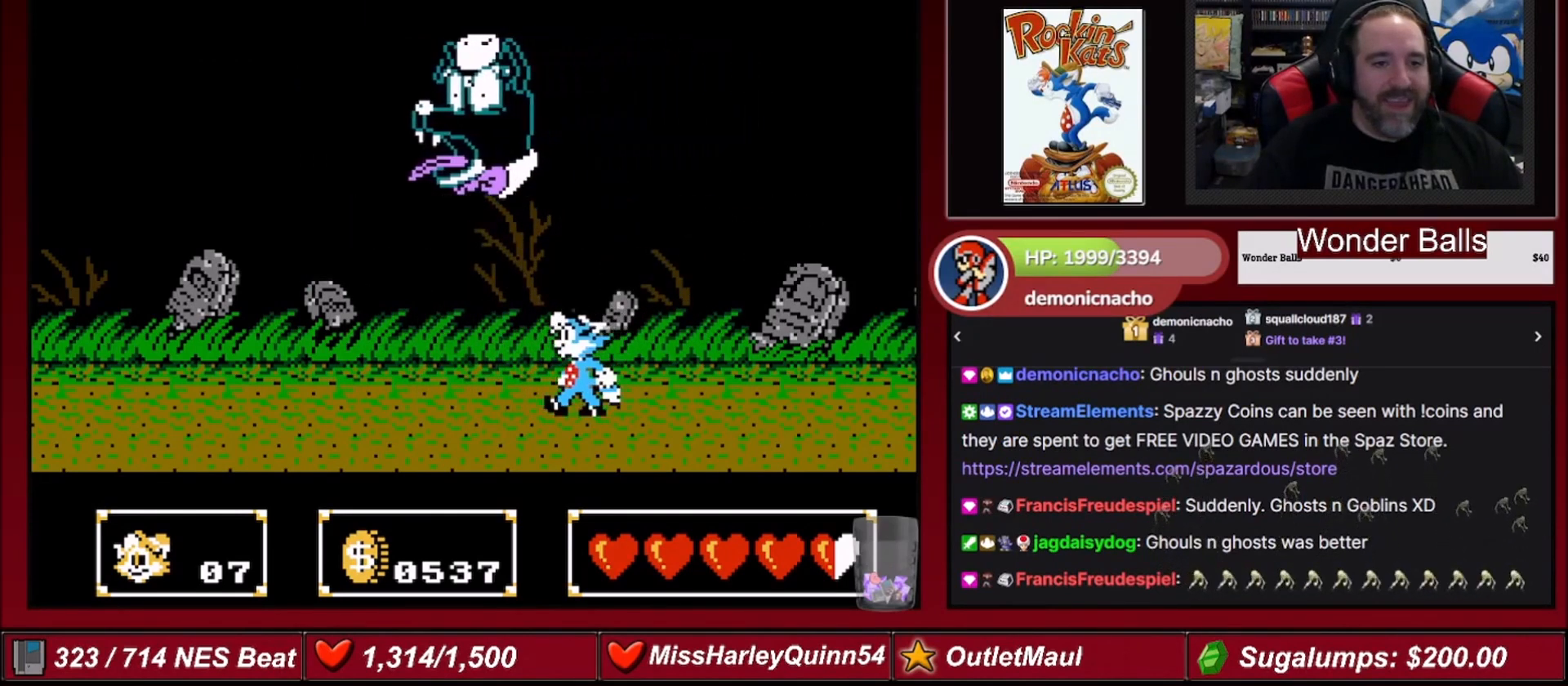
{"buttons": ["B", "DPAD_UP"], "events": [[34, "B", "down"], [267, "B", "up"], [334, "DPAD_LEFT", "up"], [367, "DPAD_RIGHT", "down"], [401, "B", "down"], [434, "DPAD_RIGHT", "up"]]}
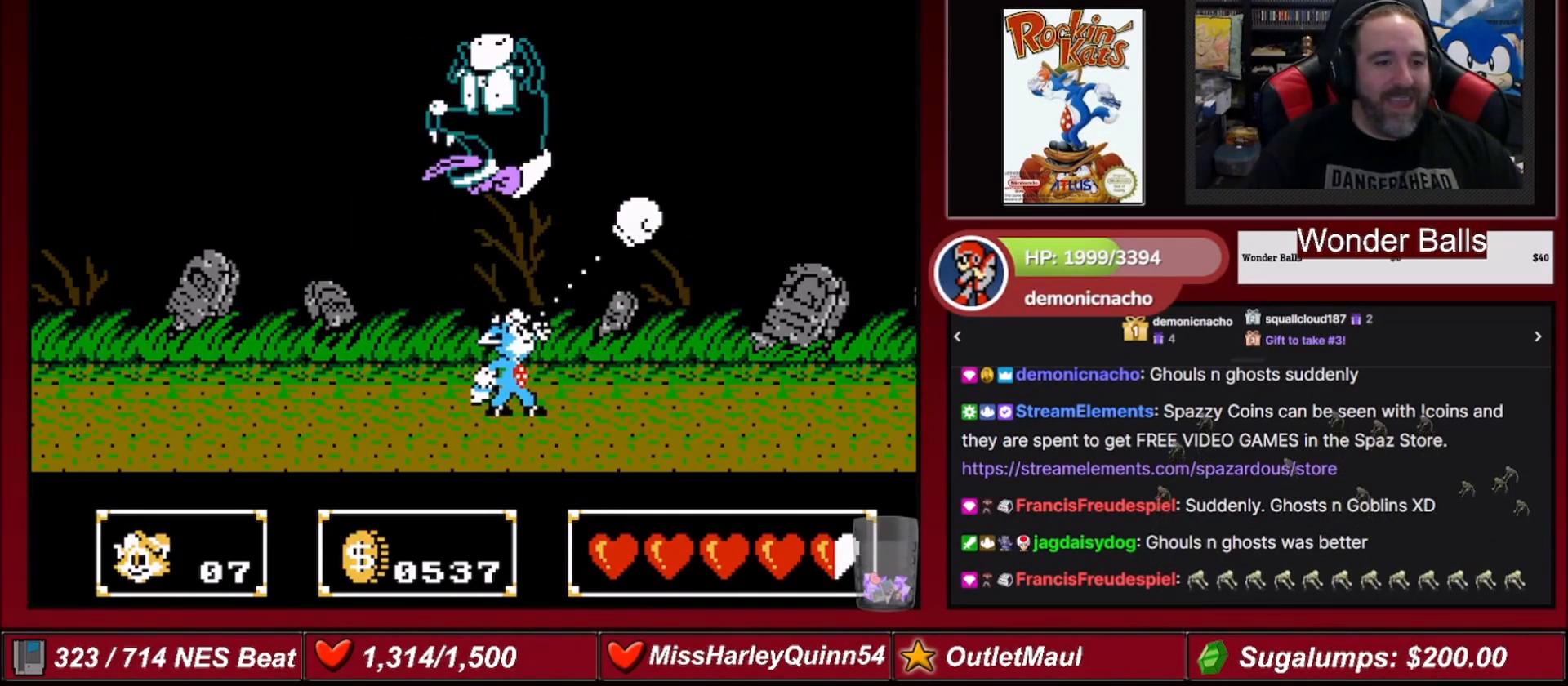
{"buttons": ["B", "DPAD_UP", "DPAD_LEFT"], "events": [[67, "DPAD_RIGHT", "down"], [100, "B", "up"], [100, "DPAD_UP", "up"], [167, "DPAD_UP", "down"], [334, "DPAD_RIGHT", "up"], [367, "DPAD_LEFT", "down"], [400, "B", "down"]]}
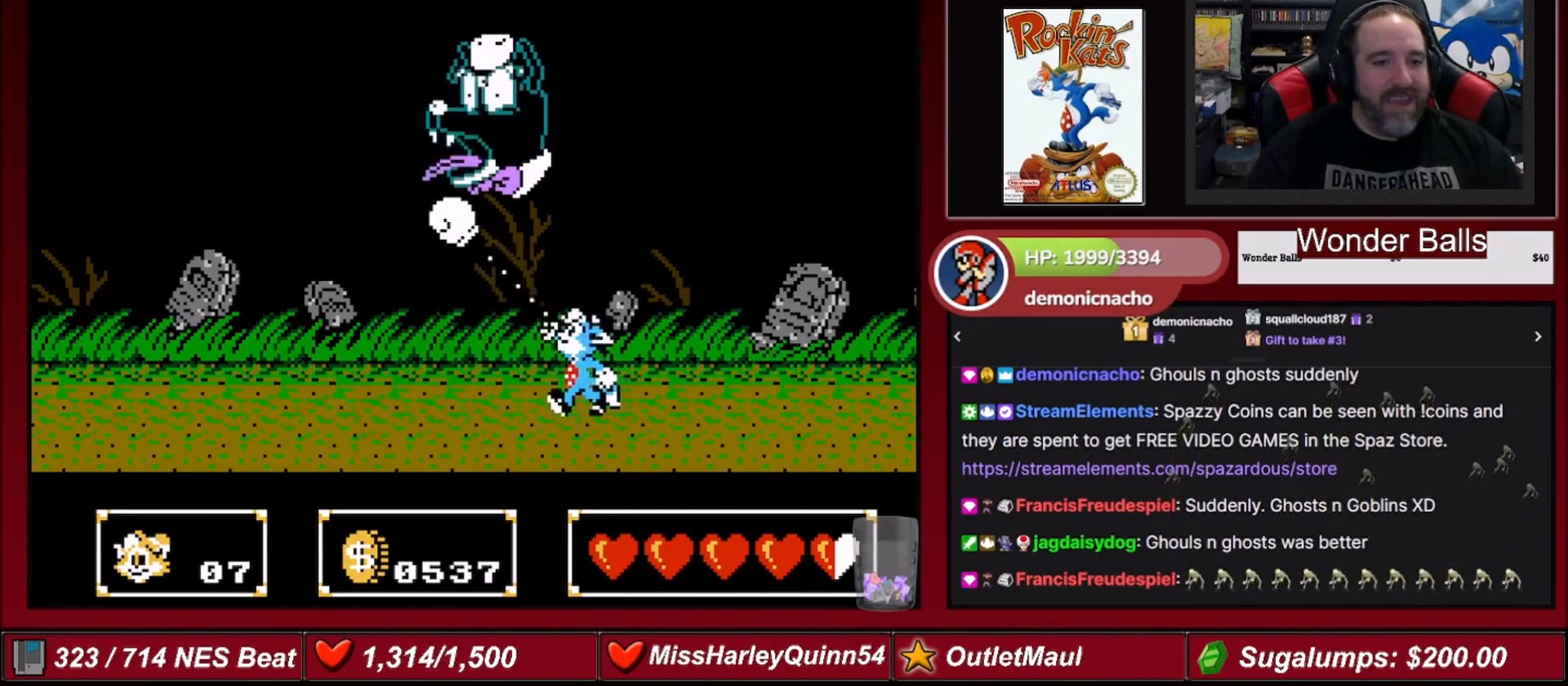
{"buttons": ["DPAD_UP"], "events": [[34, "DPAD_LEFT", "up"], [101, "B", "up"], [234, "B", "down"], [434, "B", "up"]]}
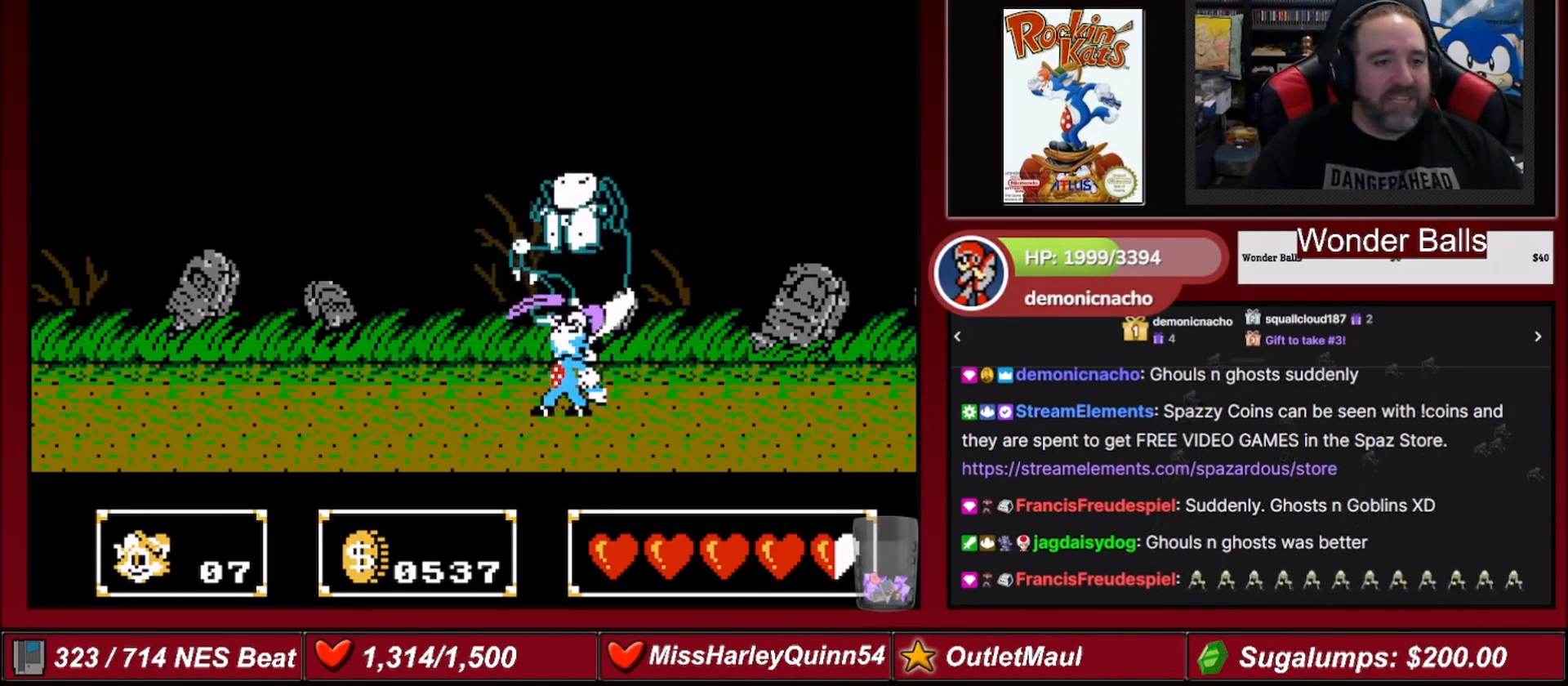
{"buttons": ["DPAD_LEFT"], "events": [[33, "DPAD_LEFT", "down"], [200, "DPAD_UP", "up"]]}
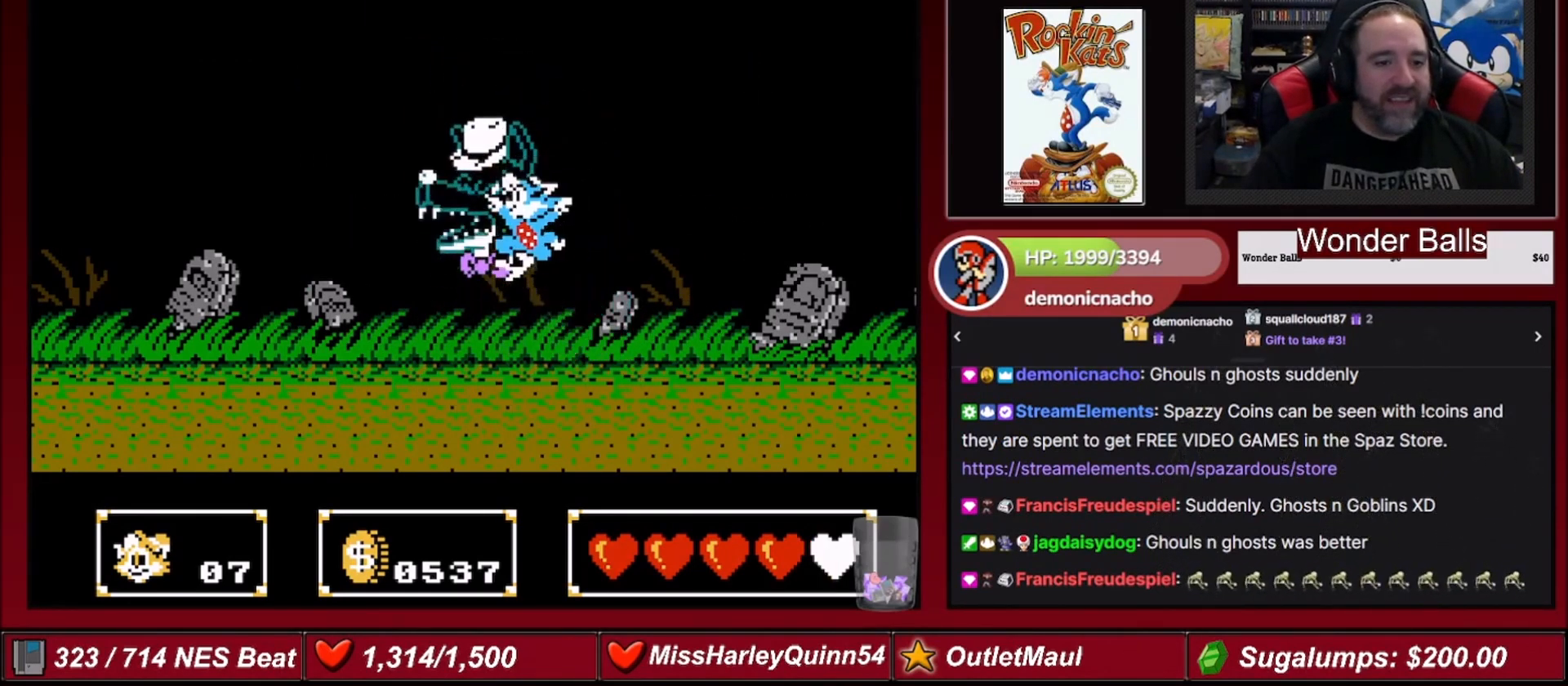
{"buttons": ["B", "DPAD_UP"], "events": [[67, "DPAD_LEFT", "up"], [67, "DPAD_UP", "down"], [134, "B", "down"], [334, "B", "up"], [434, "B", "down"]]}
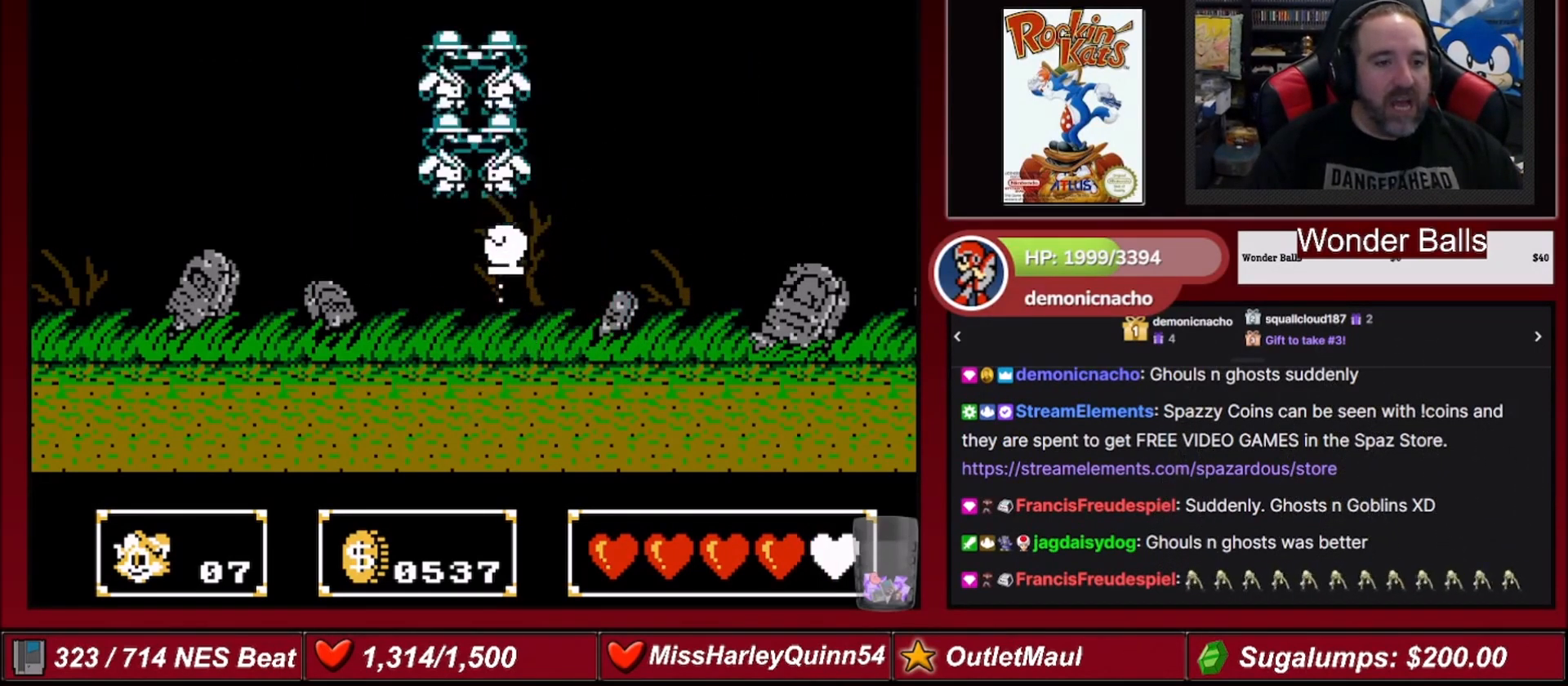
{"buttons": ["B", "DPAD_UP"], "events": [[133, "B", "up"], [267, "B", "down"]]}
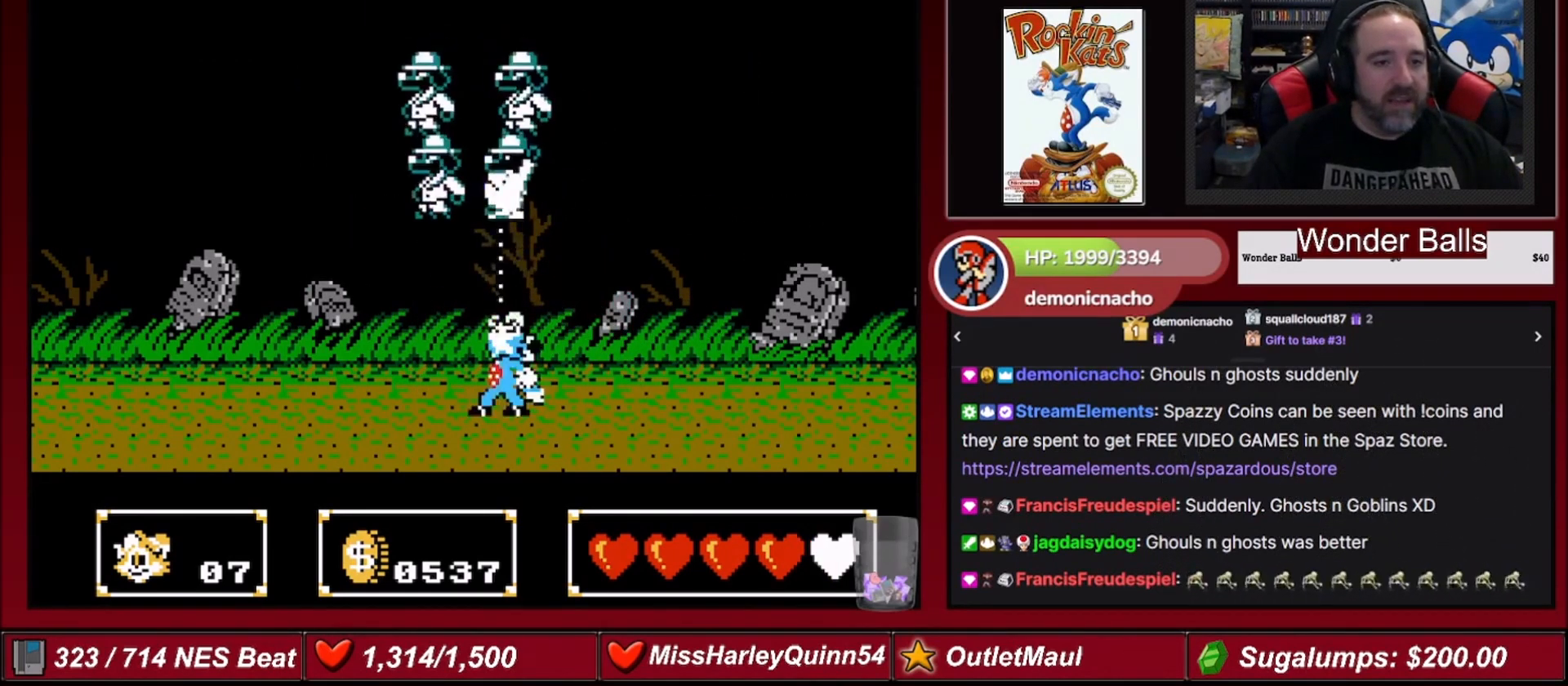
{"buttons": ["DPAD_UP"], "events": [[33, "B", "up"], [167, "B", "down"], [400, "B", "up"]]}
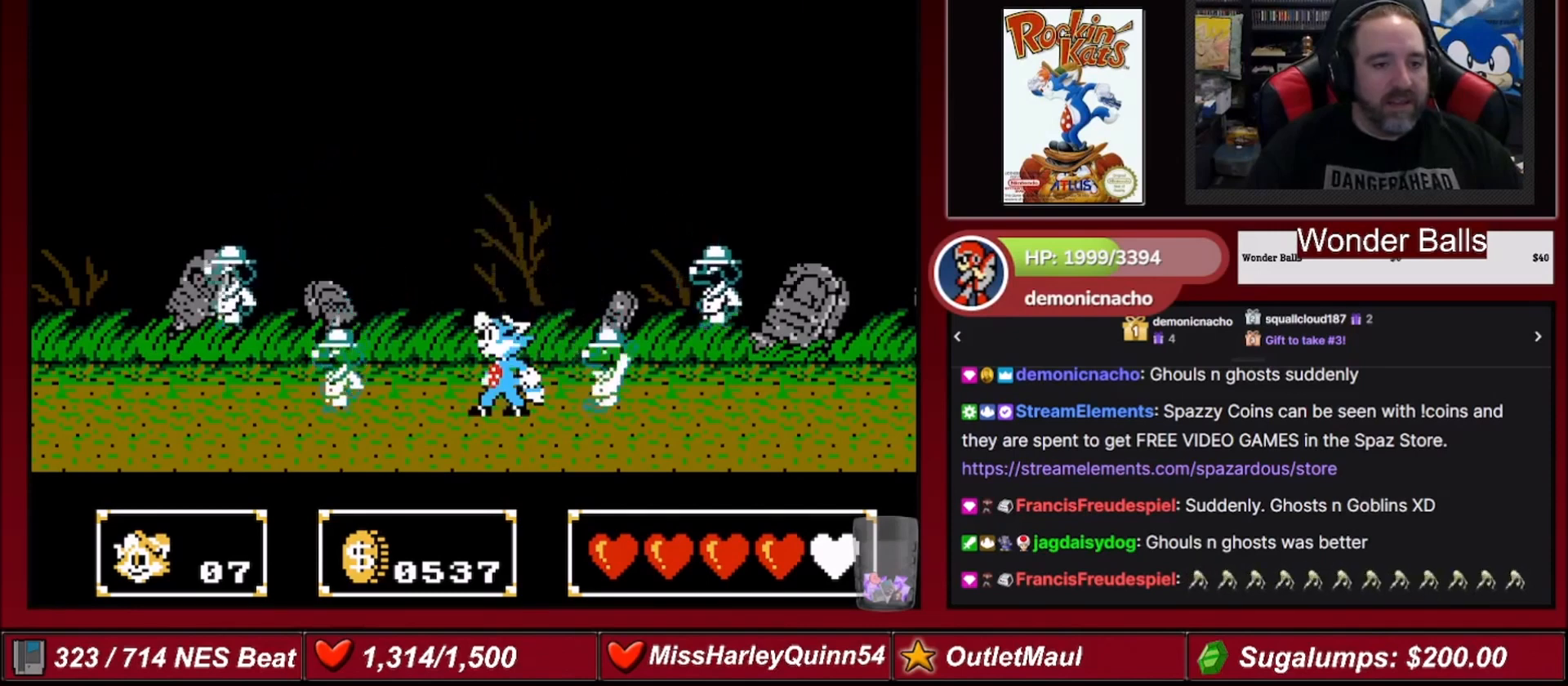
{"buttons": ["DPAD_UP", "DPAD_LEFT"], "events": [[33, "DPAD_RIGHT", "down"], [66, "DPAD_UP", "up"], [100, "B", "down"], [133, "DPAD_UP", "down"], [200, "DPAD_UP", "up"], [233, "DPAD_RIGHT", "up"], [300, "B", "up"], [367, "DPAD_LEFT", "down"], [400, "DPAD_UP", "down"]]}
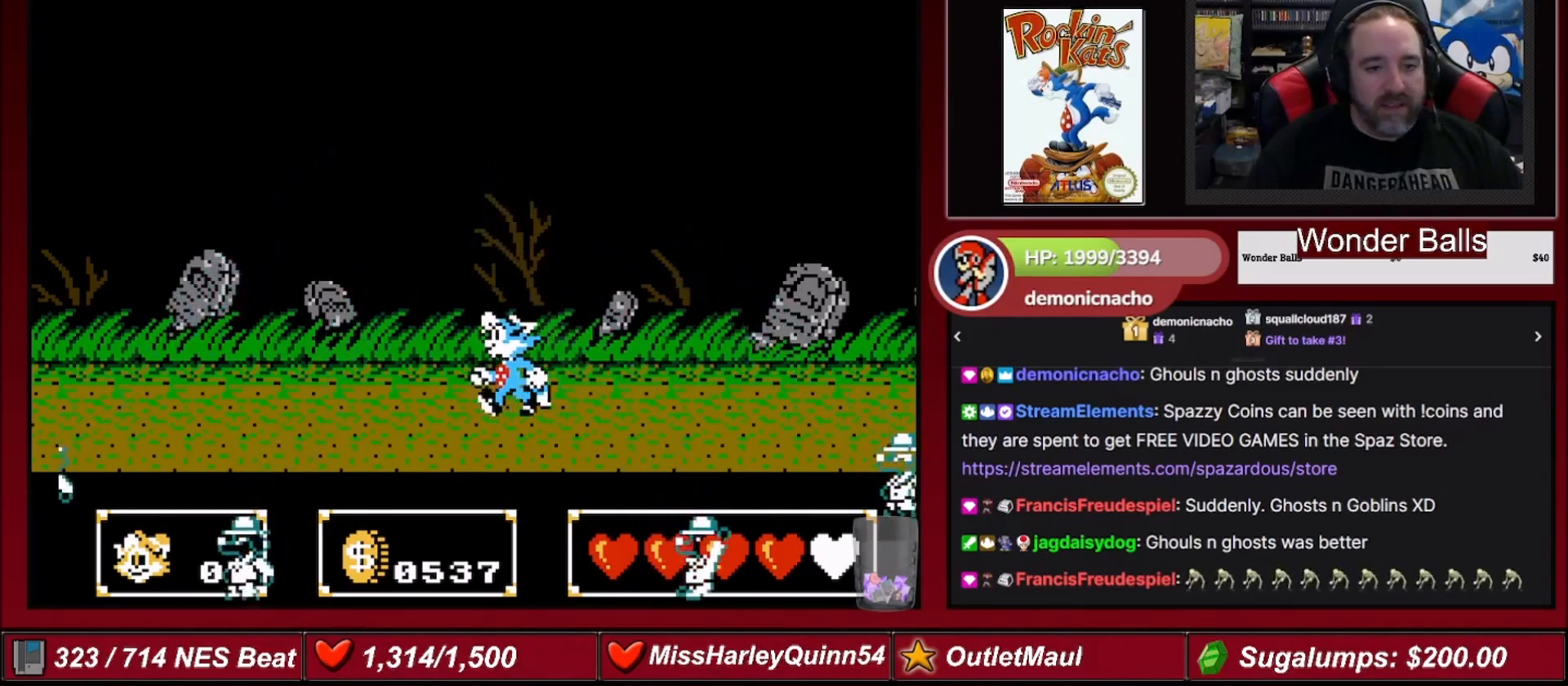
{"buttons": ["DPAD_UP"], "events": [[33, "DPAD_LEFT", "up"], [167, "B", "down"], [400, "B", "up"]]}
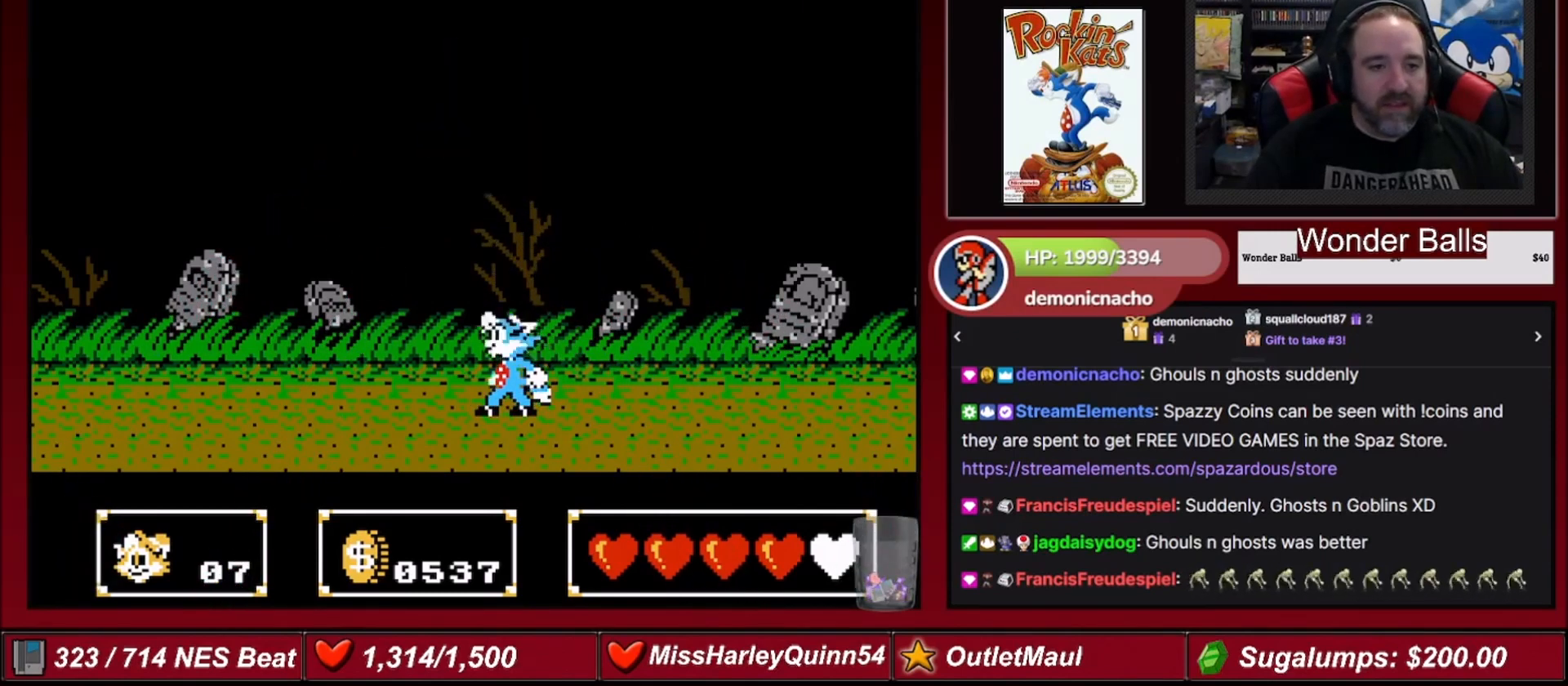
{"buttons": ["B", "DPAD_UP"], "events": [[66, "B", "down"], [267, "B", "up"], [400, "B", "down"]]}
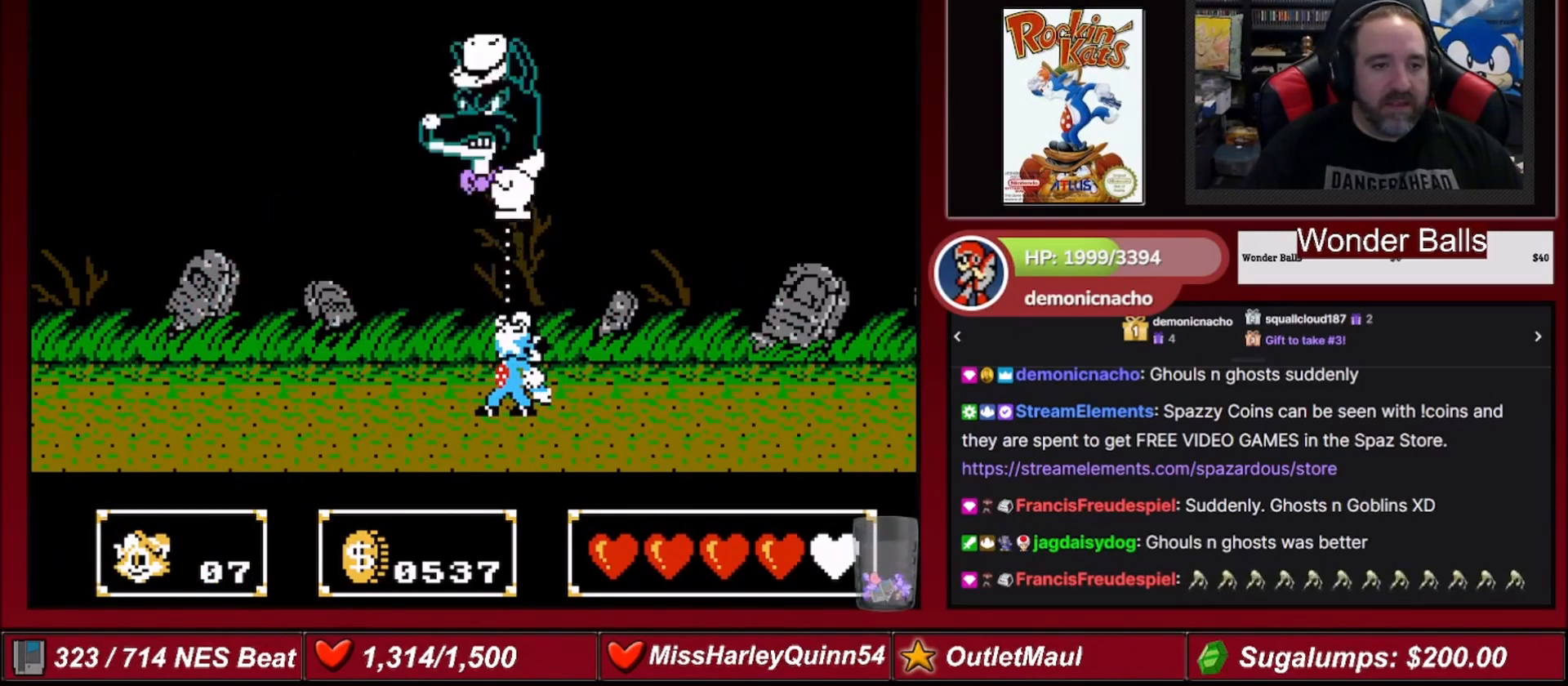
{"buttons": ["DPAD_UP"], "events": [[167, "B", "up"], [267, "B", "down"], [501, "B", "up"]]}
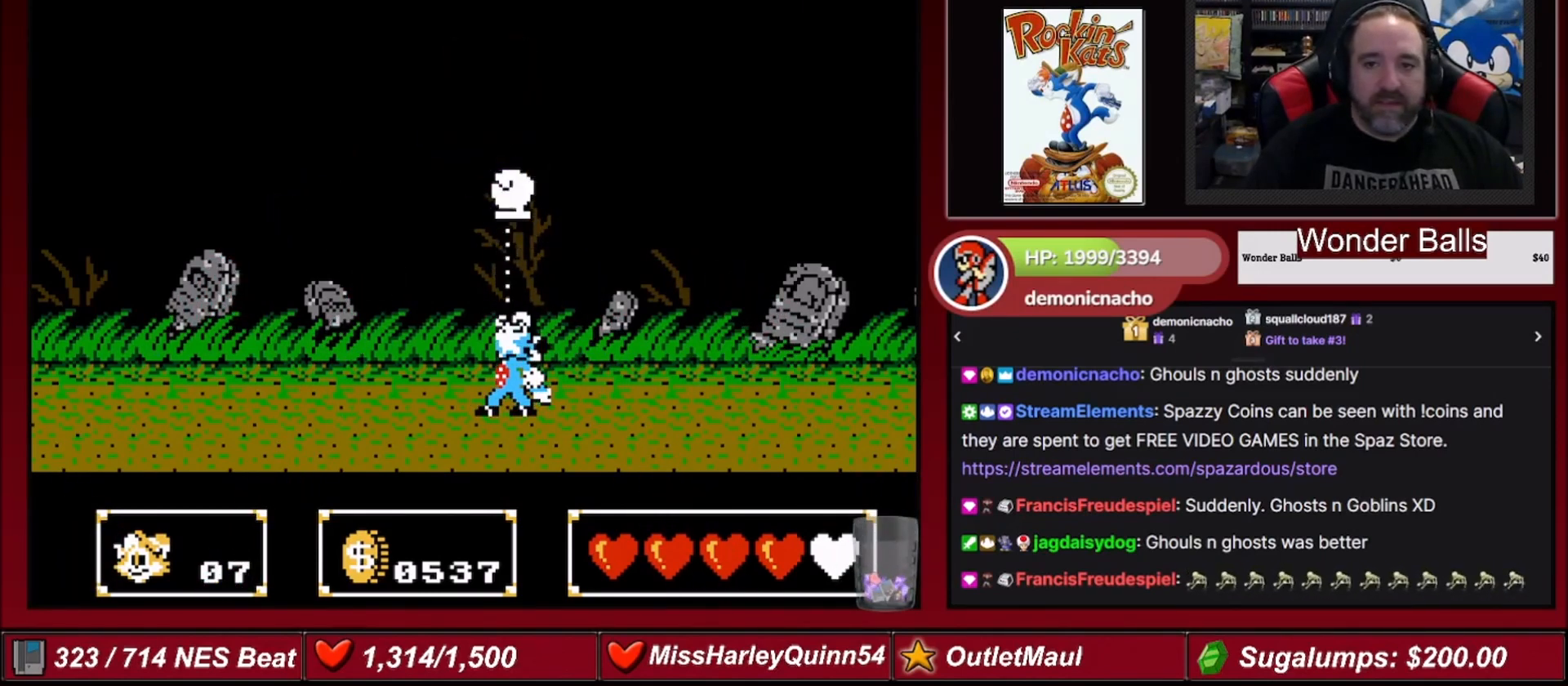
{"buttons": ["B", "DPAD_UP"], "events": [[166, "B", "down"], [367, "B", "up"], [500, "B", "down"]]}
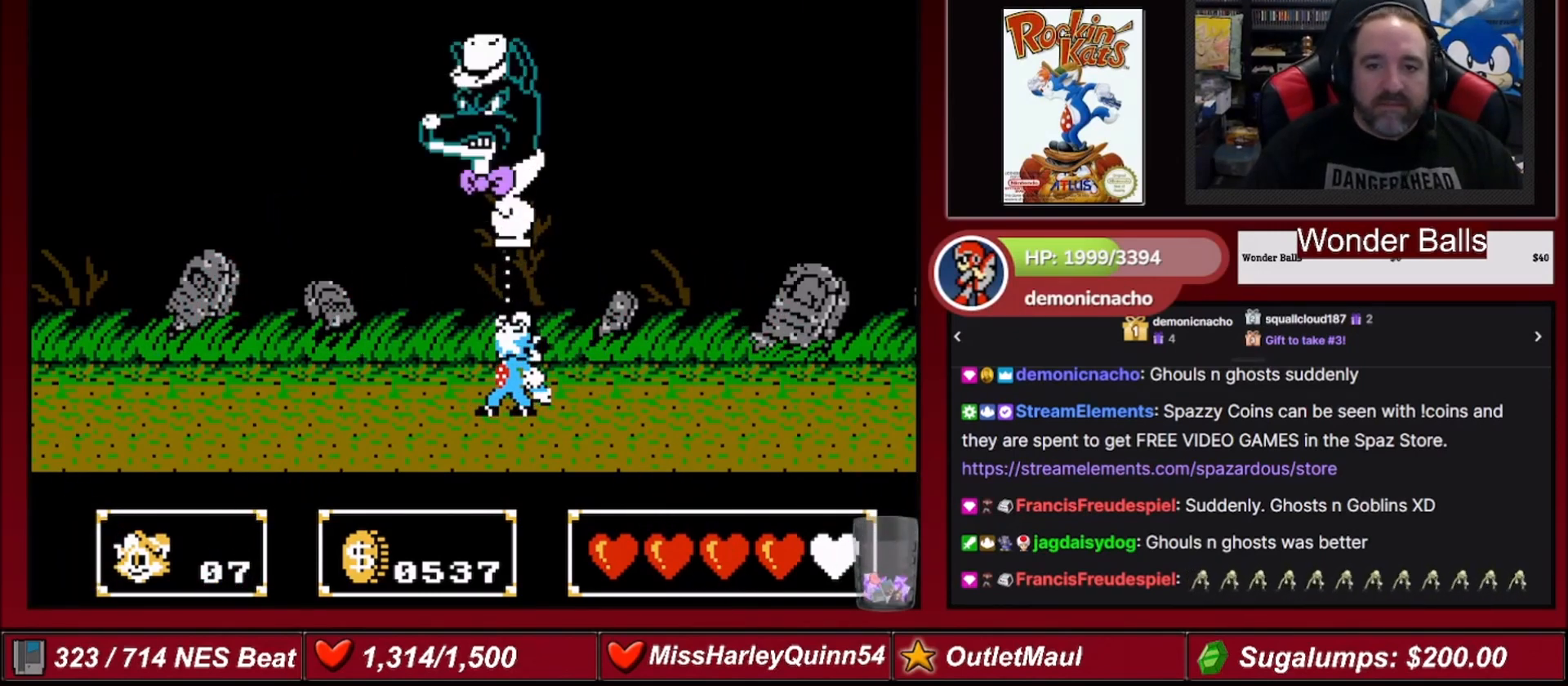
{"buttons": ["B", "DPAD_UP"], "events": [[234, "B", "up"], [367, "B", "down"]]}
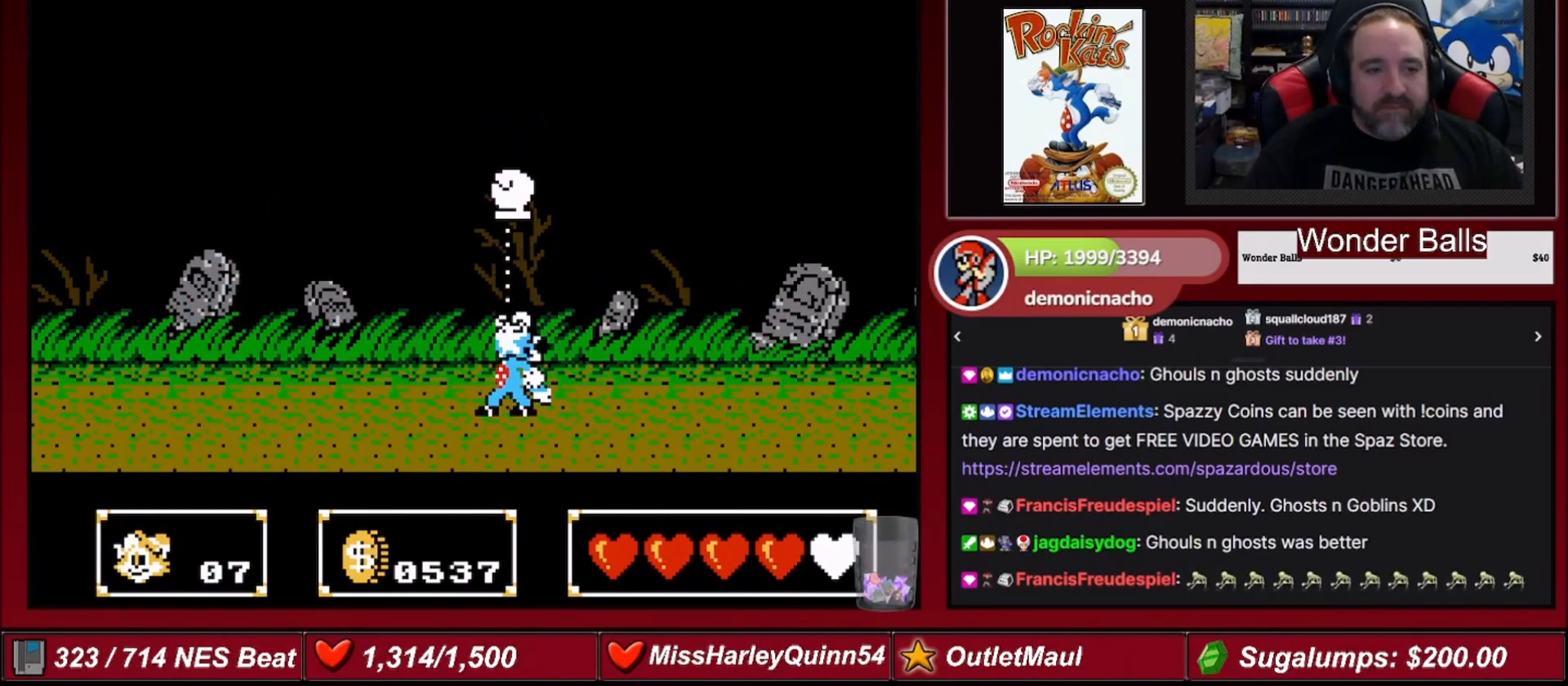
{"buttons": ["DPAD_UP"], "events": [[100, "B", "up"], [267, "B", "down"], [500, "B", "up"]]}
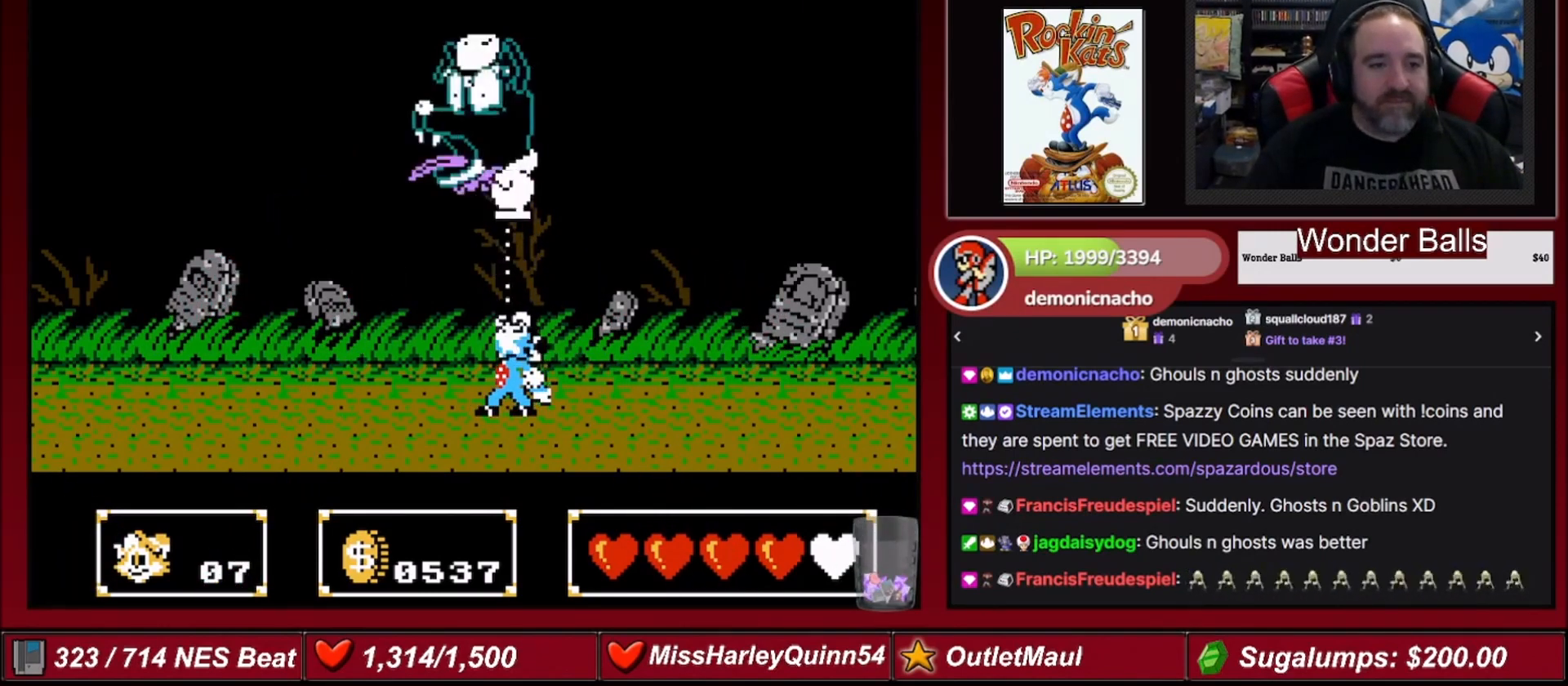
{"buttons": ["DPAD_UP", "DPAD_LEFT"], "events": [[167, "B", "down"], [400, "B", "up"], [400, "DPAD_LEFT", "down"]]}
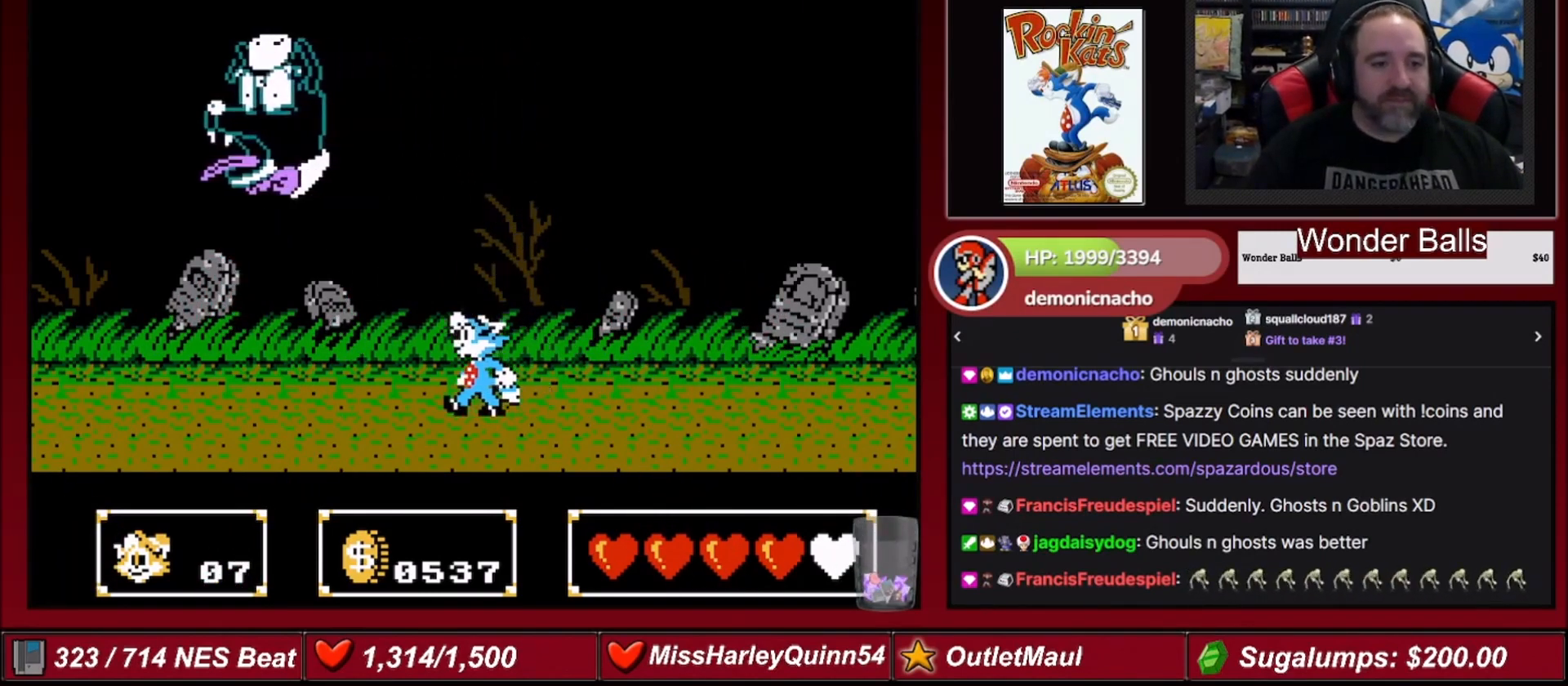
{"buttons": ["B", "DPAD_UP", "DPAD_RIGHT"], "events": [[33, "B", "down"], [300, "B", "up"], [400, "B", "down"], [467, "DPAD_LEFT", "up"], [500, "DPAD_RIGHT", "down"]]}
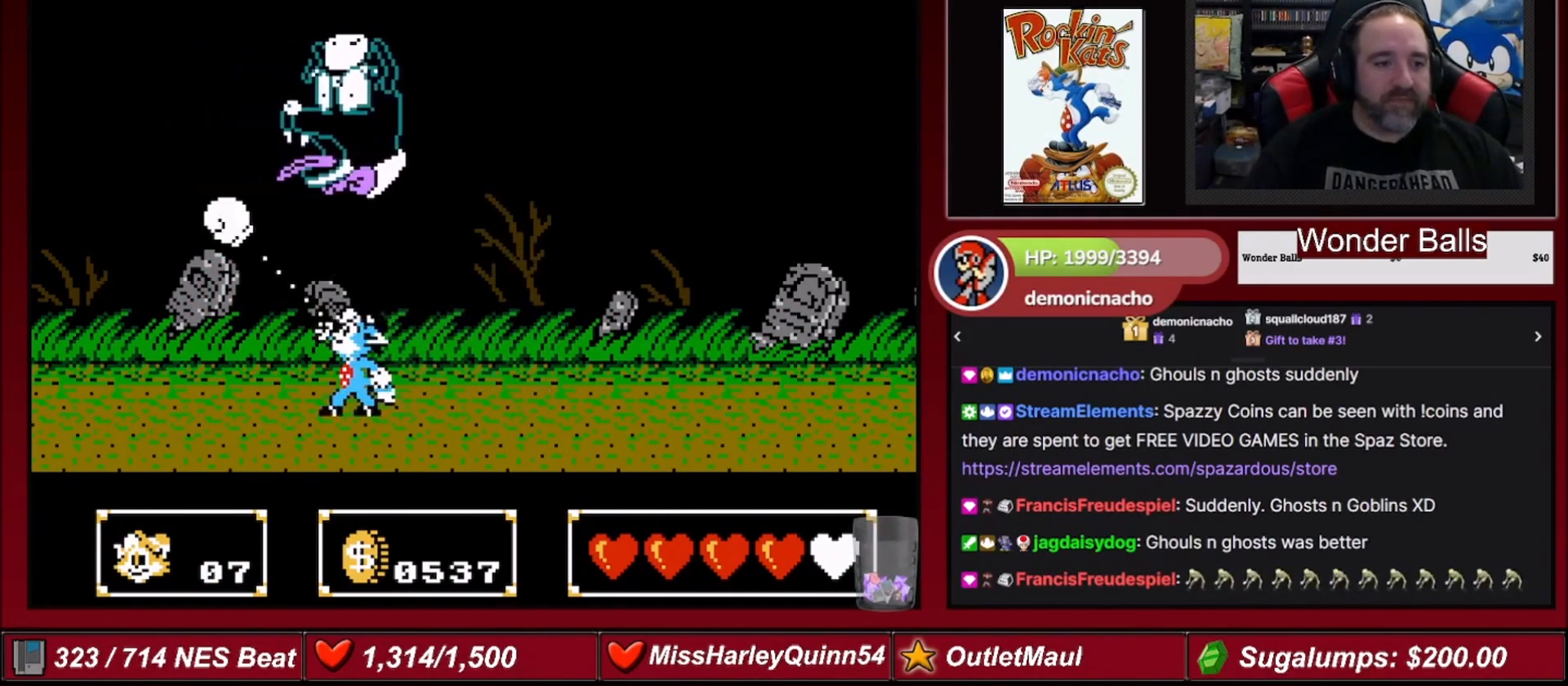
{"buttons": ["B", "DPAD_UP", "DPAD_RIGHT"], "events": [[33, "DPAD_UP", "up"], [67, "DPAD_UP", "down"], [167, "B", "up"], [300, "B", "down"]]}
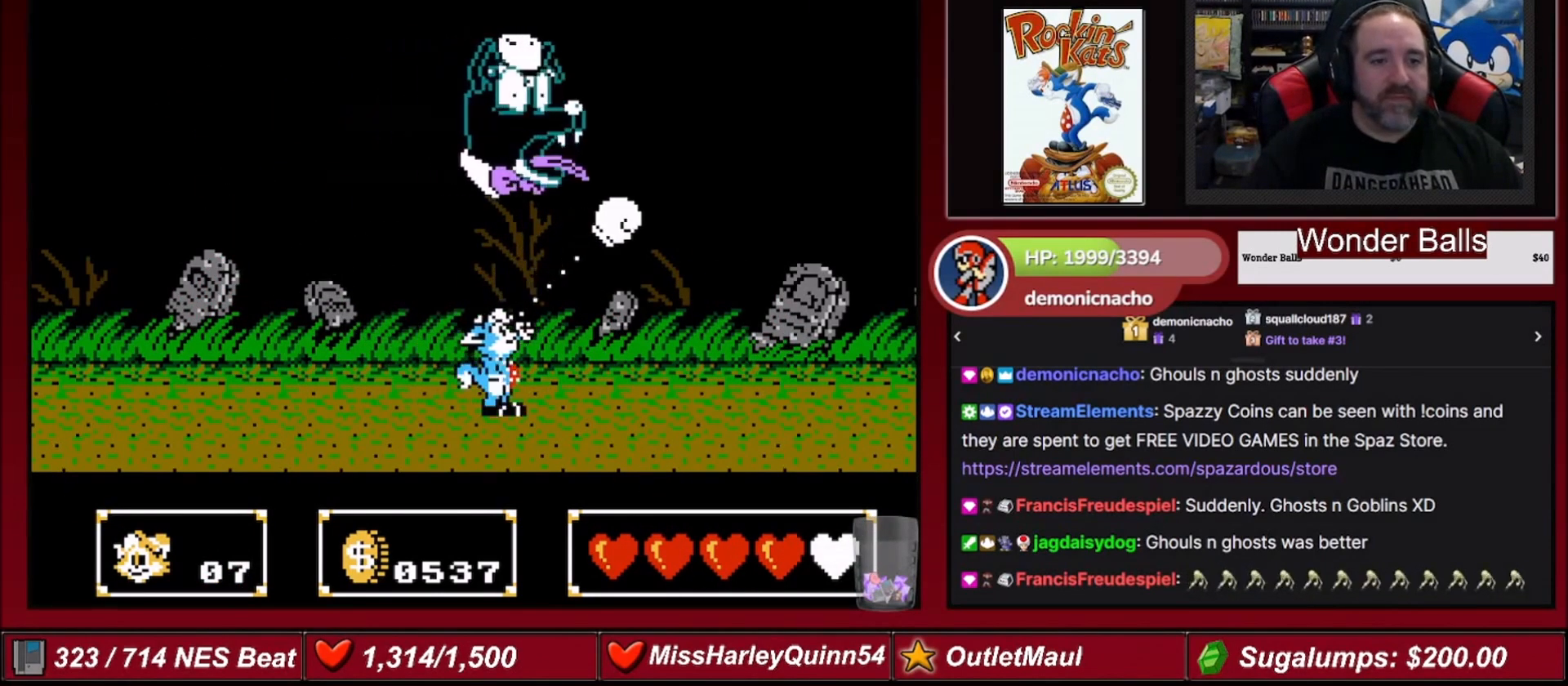
{"buttons": ["DPAD_UP", "DPAD_RIGHT"], "events": [[33, "B", "up"], [166, "B", "down"], [400, "B", "up"]]}
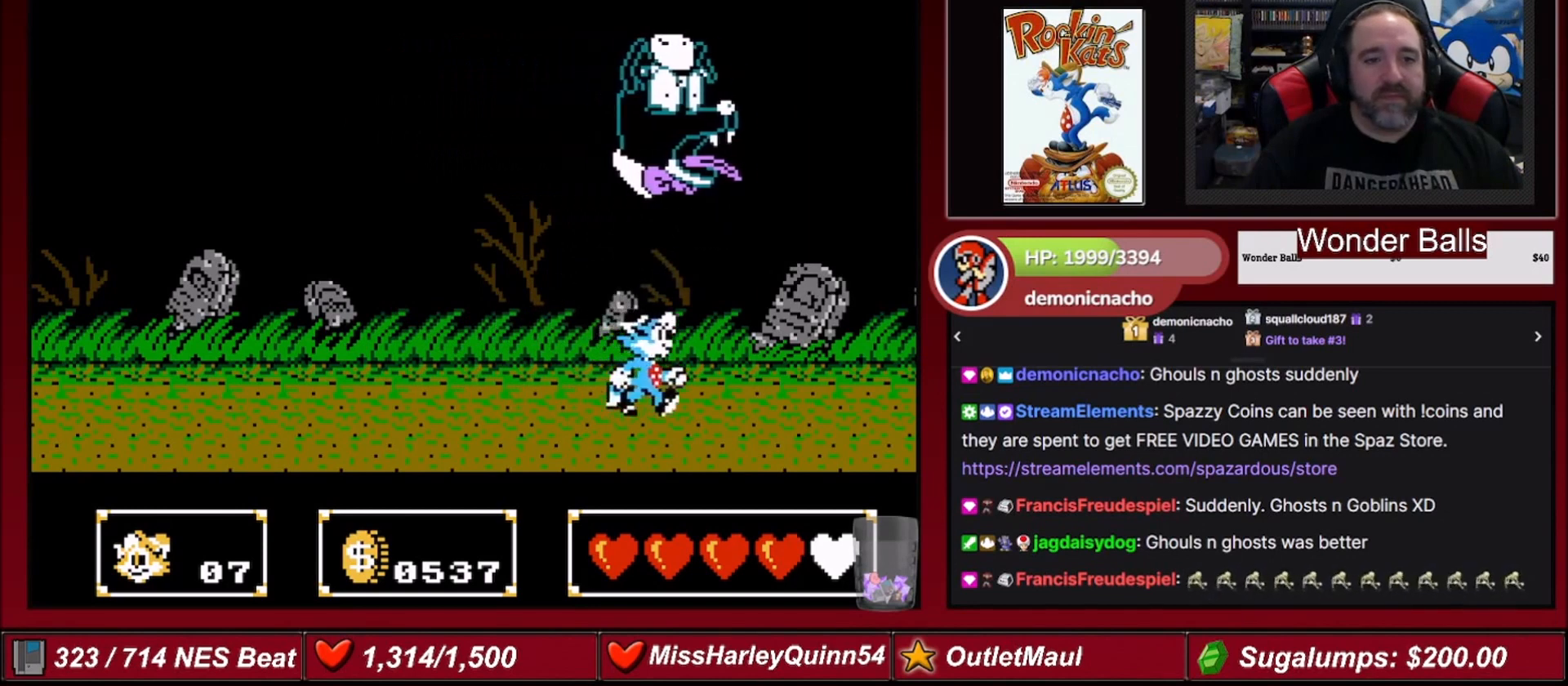
{"buttons": ["B", "DPAD_UP", "DPAD_LEFT"], "events": [[33, "B", "down"], [200, "DPAD_RIGHT", "up"], [234, "B", "up"], [234, "DPAD_LEFT", "down"], [367, "B", "down"]]}
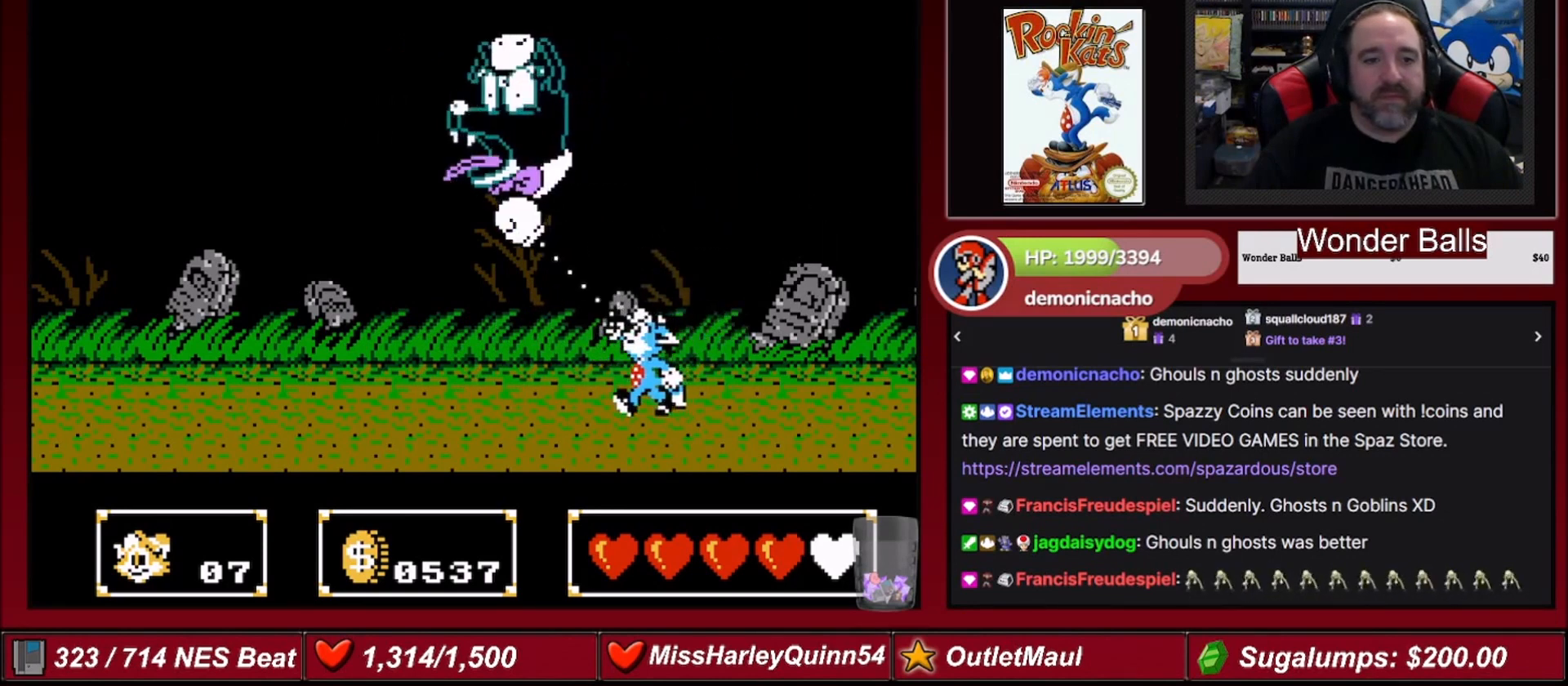
{"buttons": ["DPAD_UP", "DPAD_LEFT"], "events": [[100, "B", "up"], [266, "B", "down"], [500, "B", "up"]]}
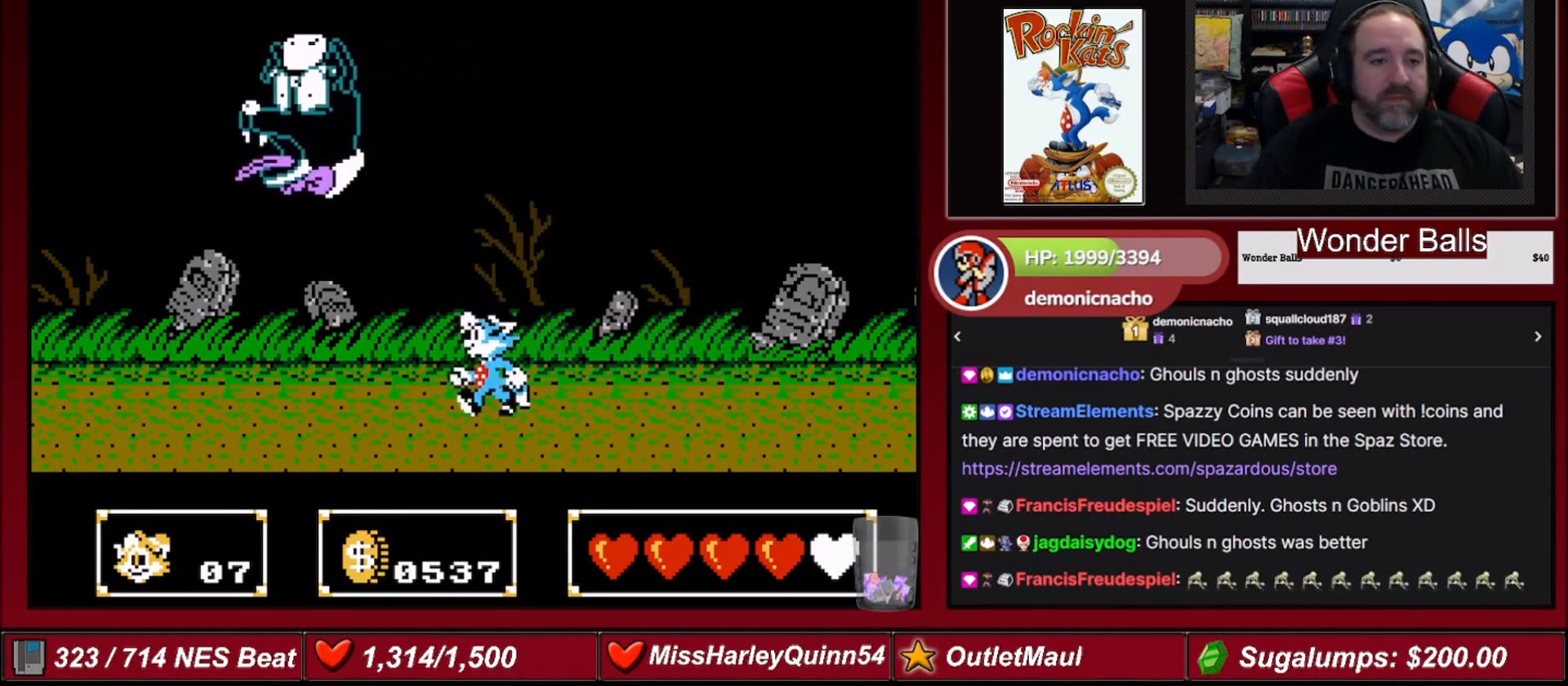
{"buttons": ["B", "DPAD_UP", "DPAD_LEFT"], "events": [[134, "B", "down"], [367, "B", "up"], [501, "B", "down"]]}
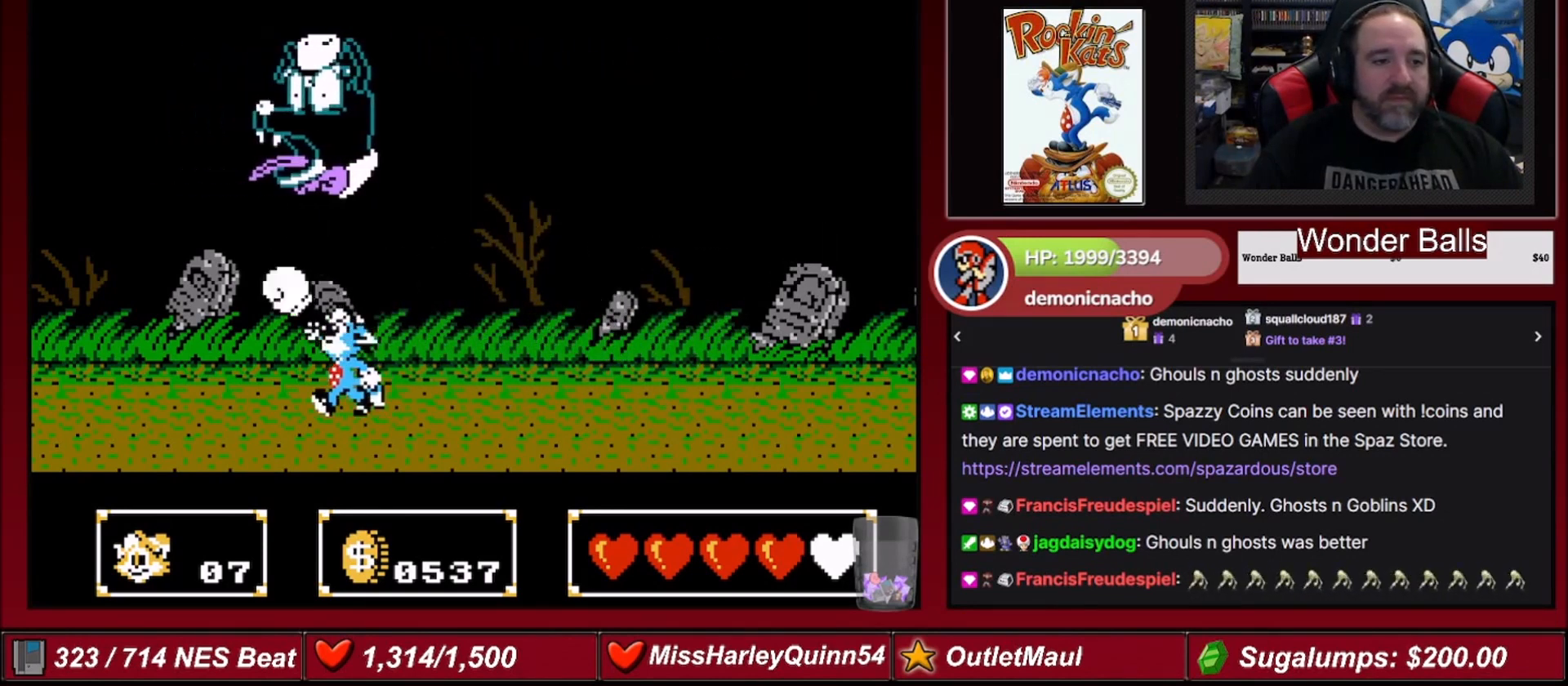
{"buttons": ["B", "DPAD_UP", "DPAD_RIGHT"], "events": [[33, "DPAD_LEFT", "up"], [66, "DPAD_RIGHT", "down"], [100, "DPAD_UP", "up"], [166, "DPAD_UP", "down"], [233, "B", "up"], [367, "B", "down"], [433, "DPAD_RIGHT", "up"], [500, "DPAD_RIGHT", "down"]]}
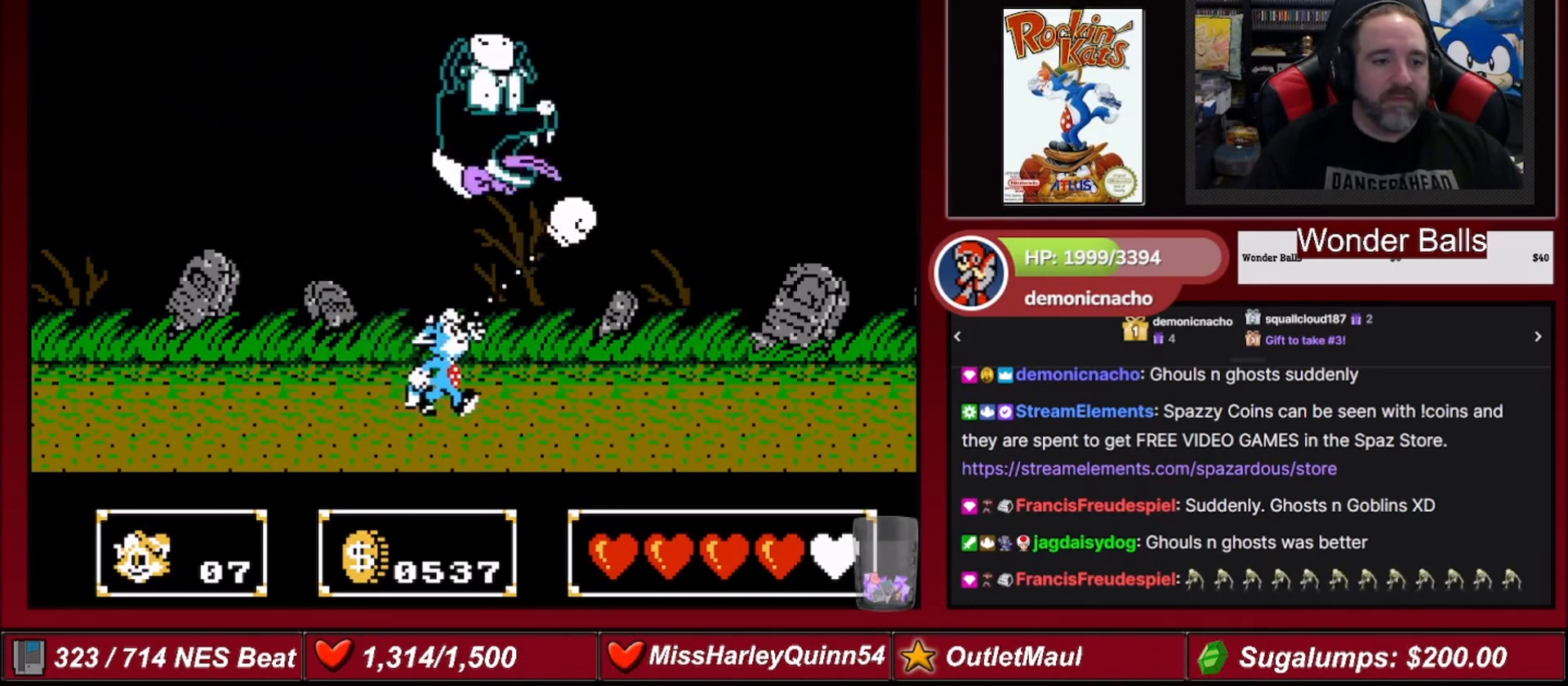
{"buttons": ["DPAD_UP", "DPAD_RIGHT"], "events": [[100, "B", "up"], [234, "B", "down"], [234, "DPAD_RIGHT", "up"], [467, "B", "up"], [467, "DPAD_RIGHT", "down"]]}
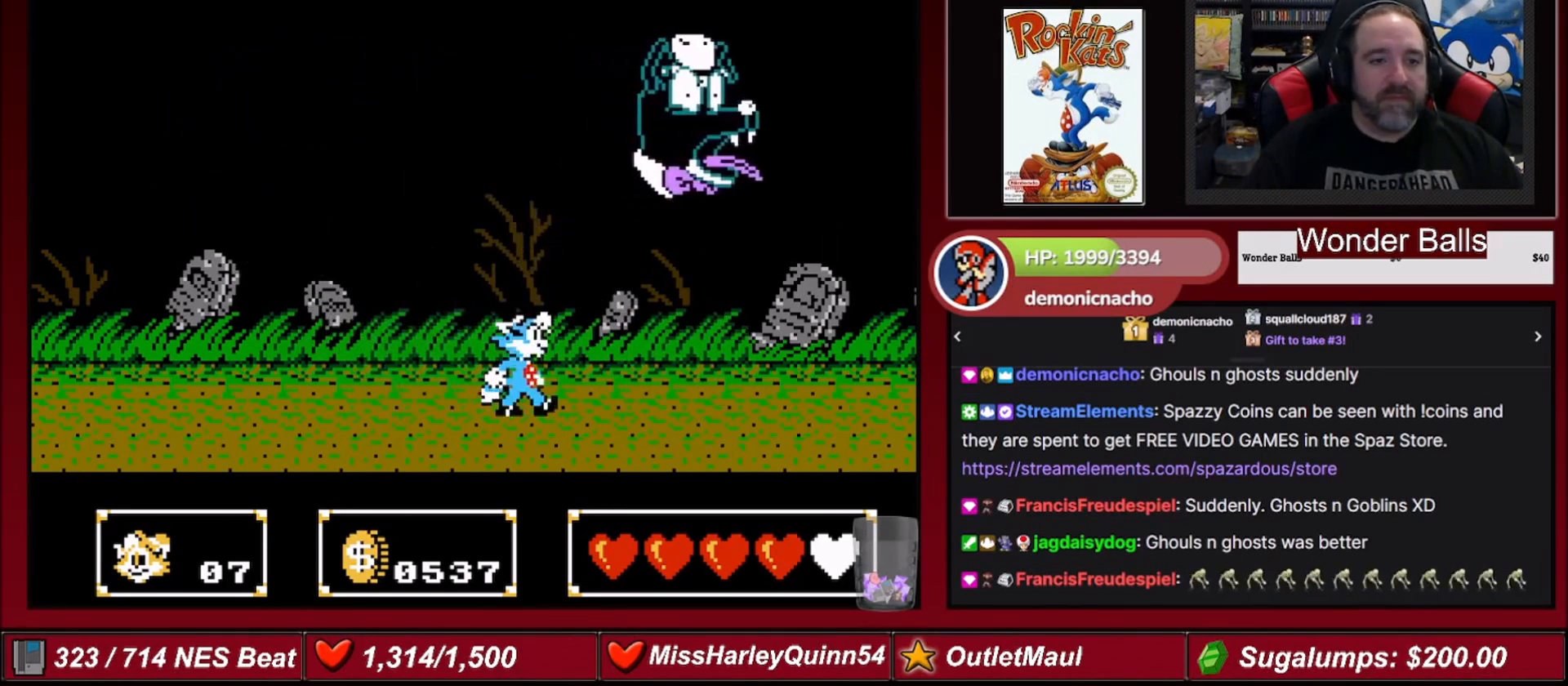
{"buttons": ["DPAD_UP"], "events": [[166, "B", "down"], [200, "DPAD_RIGHT", "up"], [367, "B", "up"]]}
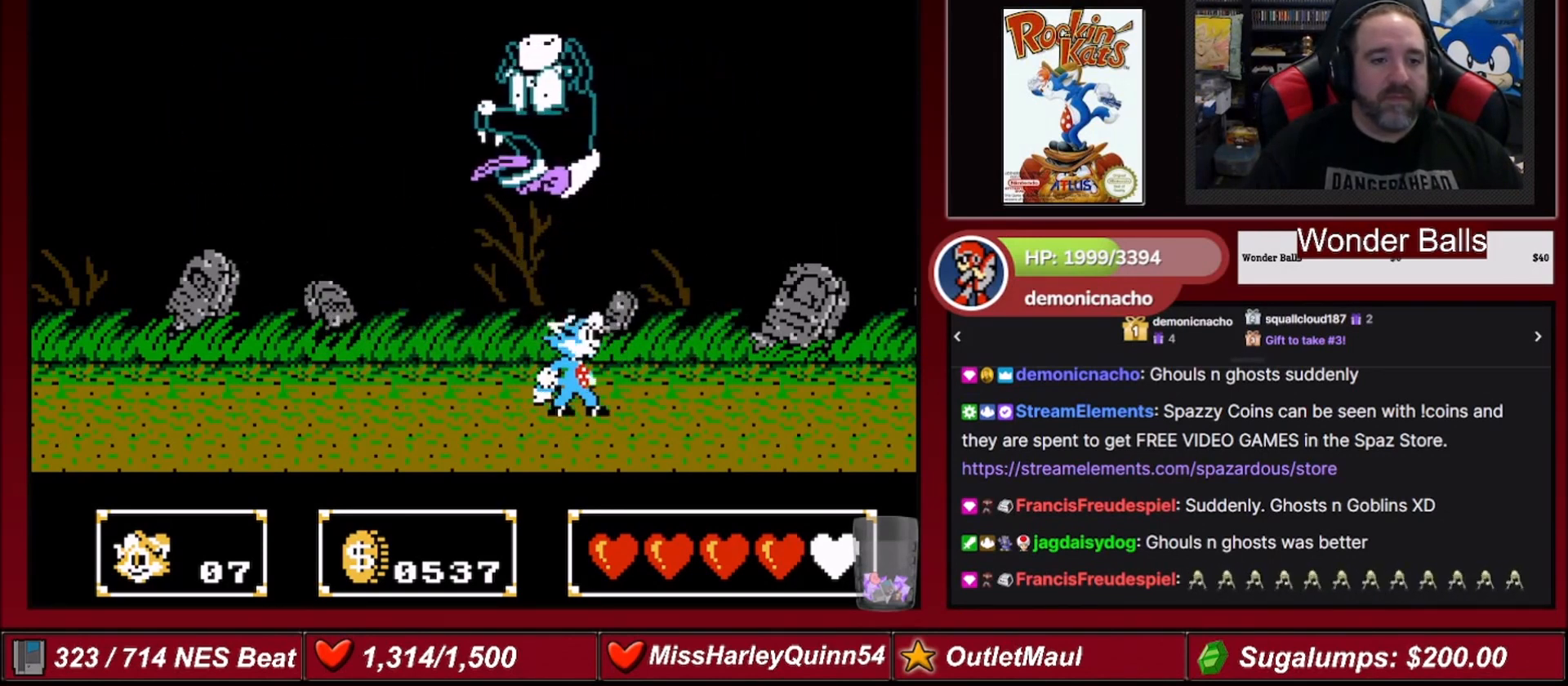
{"buttons": ["B", "DPAD_UP"], "events": [[33, "B", "down"], [67, "DPAD_LEFT", "down"], [134, "DPAD_LEFT", "up"], [234, "DPAD_LEFT", "down"], [267, "B", "up"], [400, "B", "down"], [467, "DPAD_LEFT", "up"]]}
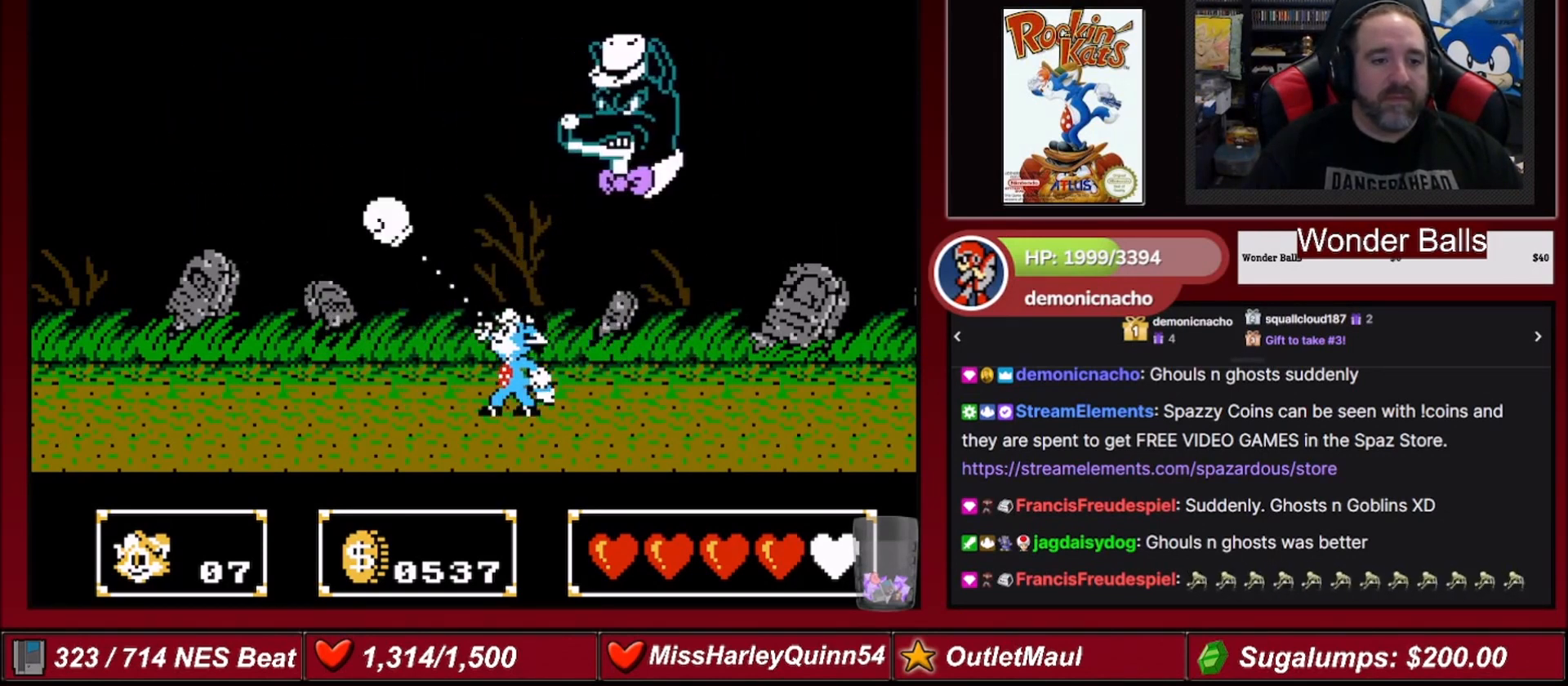
{"buttons": ["DPAD_UP"], "events": [[33, "DPAD_RIGHT", "down"], [133, "B", "up"], [267, "B", "down"], [300, "DPAD_RIGHT", "up"], [500, "B", "up"]]}
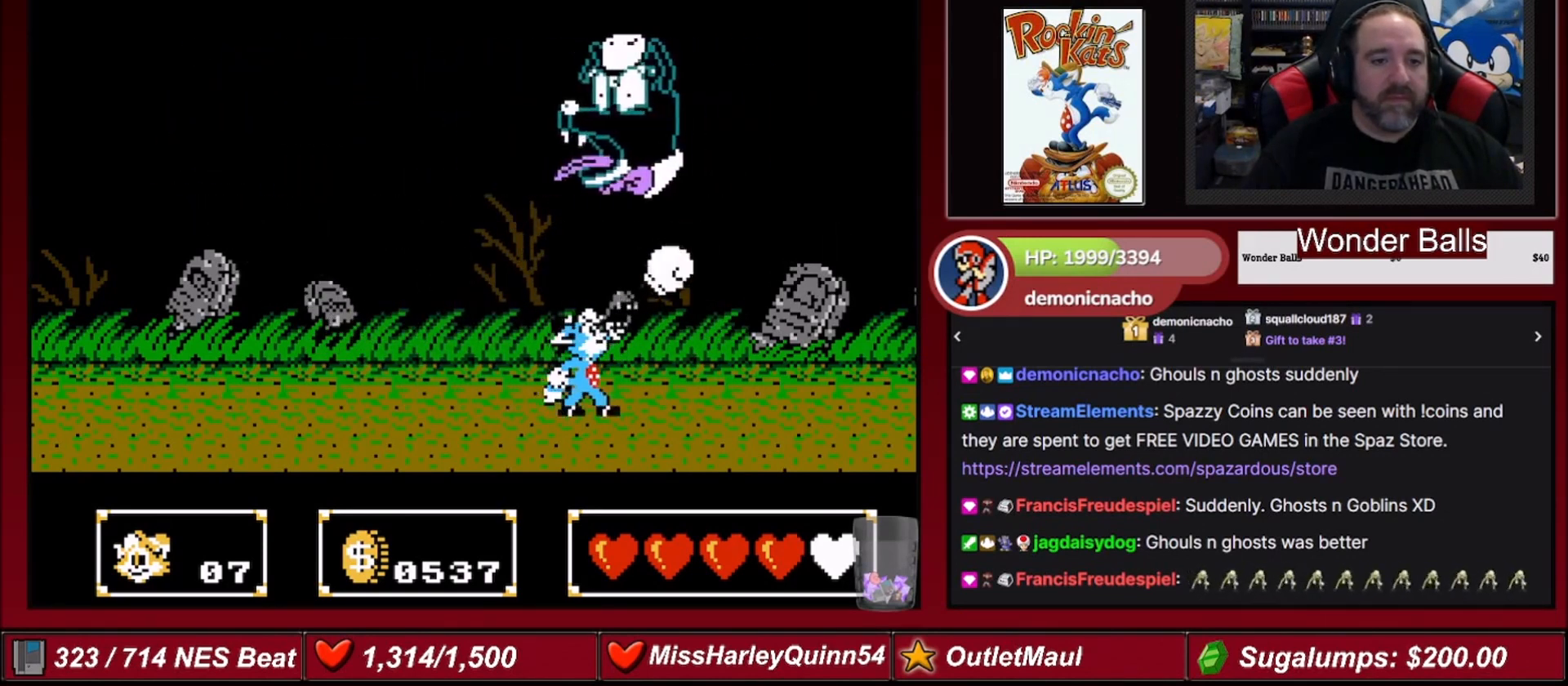
{"buttons": ["B", "DPAD_UP", "DPAD_LEFT"], "events": [[100, "B", "down"], [100, "DPAD_LEFT", "down"], [234, "DPAD_LEFT", "up"], [334, "B", "up"], [434, "DPAD_LEFT", "down"], [467, "B", "down"]]}
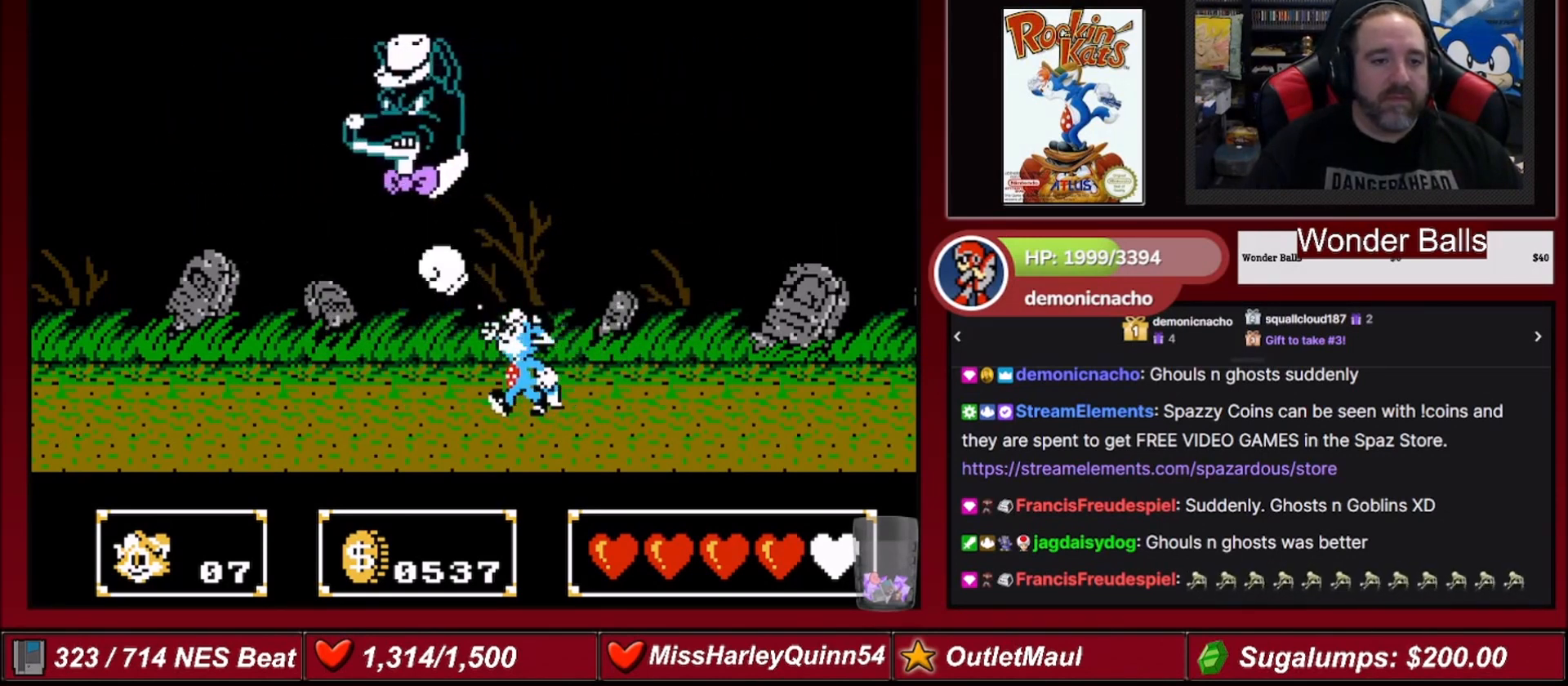
{"buttons": ["B", "DPAD_UP", "DPAD_LEFT"], "events": [[66, "DPAD_LEFT", "up"], [200, "B", "up"], [233, "DPAD_LEFT", "down"], [333, "B", "down"]]}
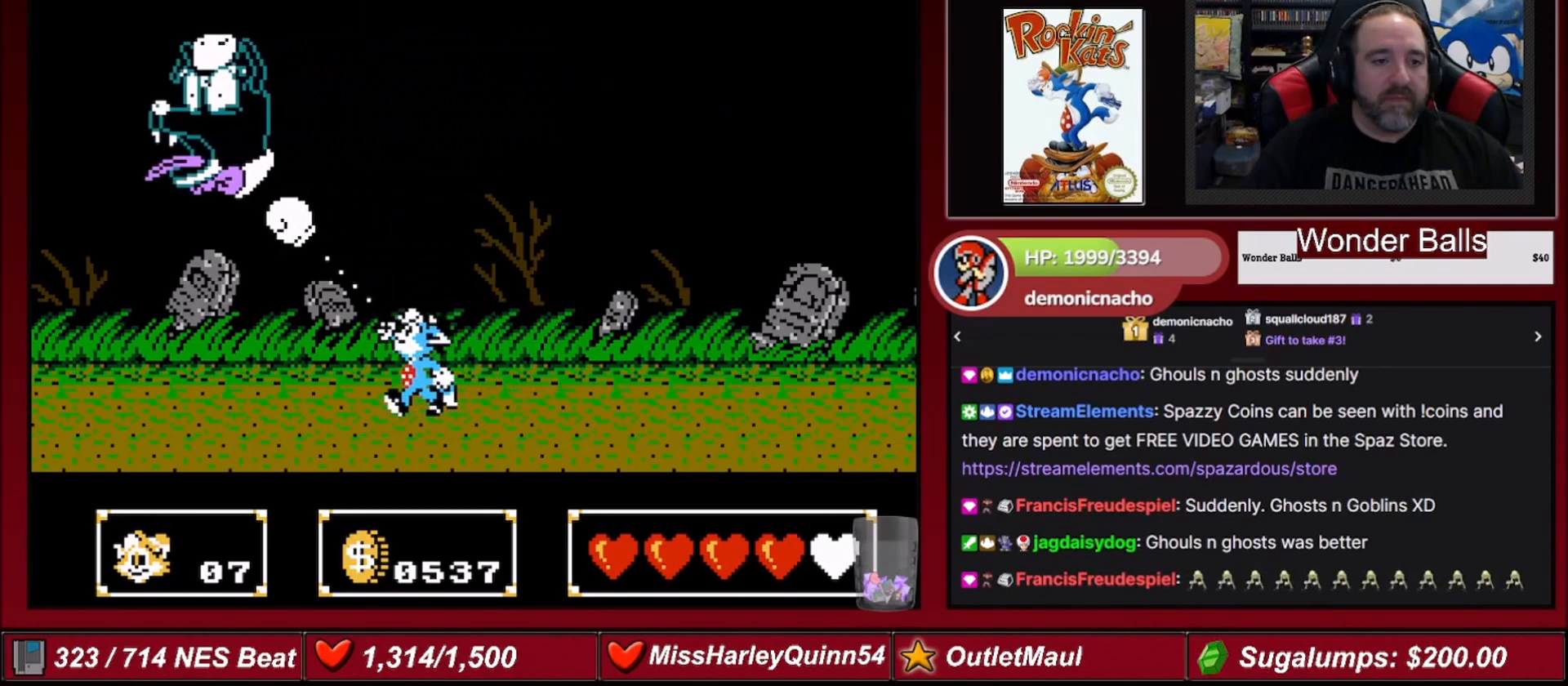
{"buttons": ["DPAD_UP"], "events": [[67, "B", "up"], [200, "DPAD_LEFT", "up"], [234, "B", "down"], [267, "DPAD_RIGHT", "down"], [300, "DPAD_UP", "up"], [334, "DPAD_UP", "down"], [467, "B", "up"], [467, "DPAD_RIGHT", "up"]]}